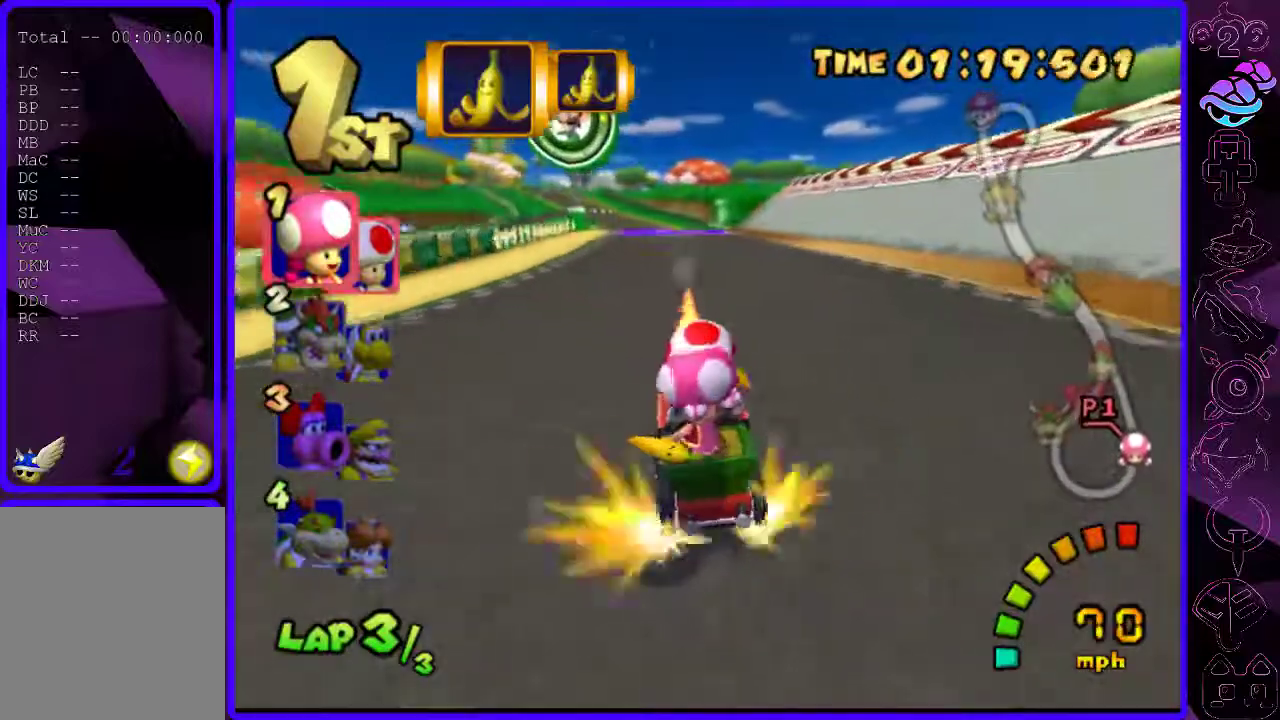
Gameplay with a controller (Xbox layout); each line is a JSON object with the inputs held at the frame after it. "events" lists button and stick changes between this image and that frame as [ms after this image, input, new state], when the widget could be followed in between.
{"buttons": ["B", "R2"], "left_stick": "left", "right_stick": "center", "events": [[20, "left_stick", "left"], [180, "left_stick", "center"], [240, "left_stick", "left"], [380, "left_stick", "center"], [500, "left_stick", "left"]]}
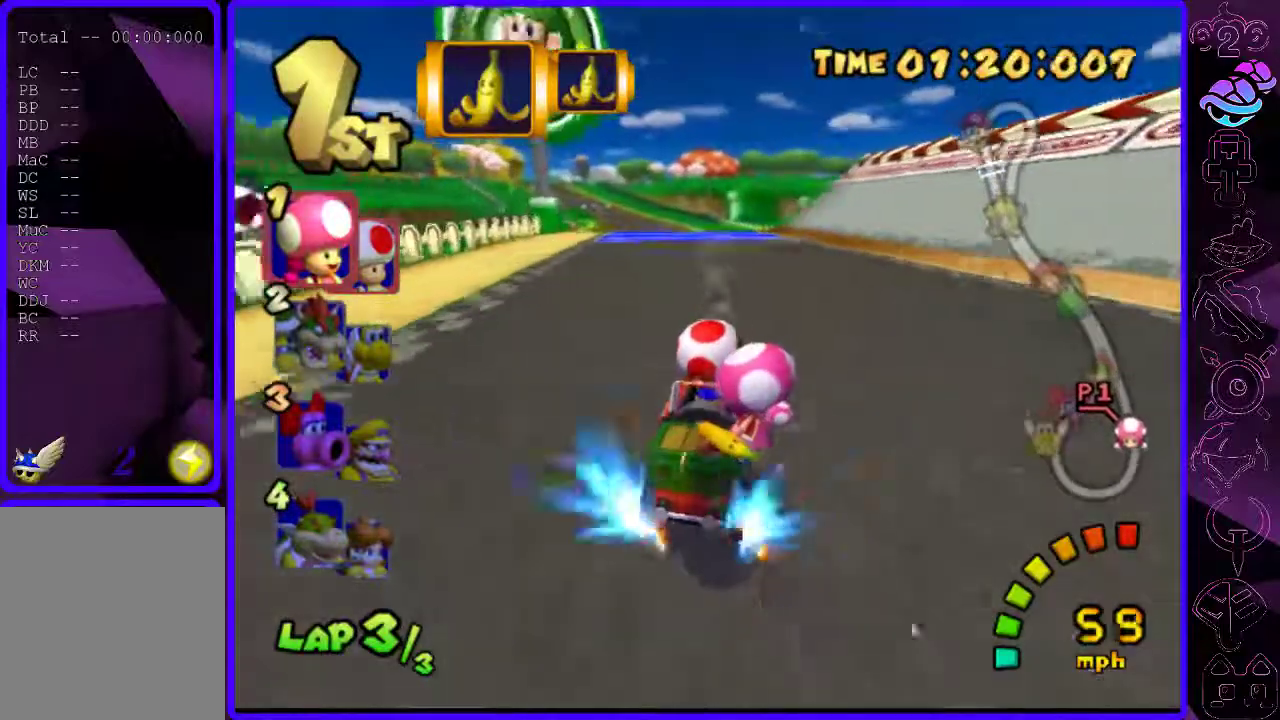
{"buttons": ["B"], "left_stick": "center", "right_stick": "center", "events": [[80, "R2", "up"], [500, "left_stick", "center"]]}
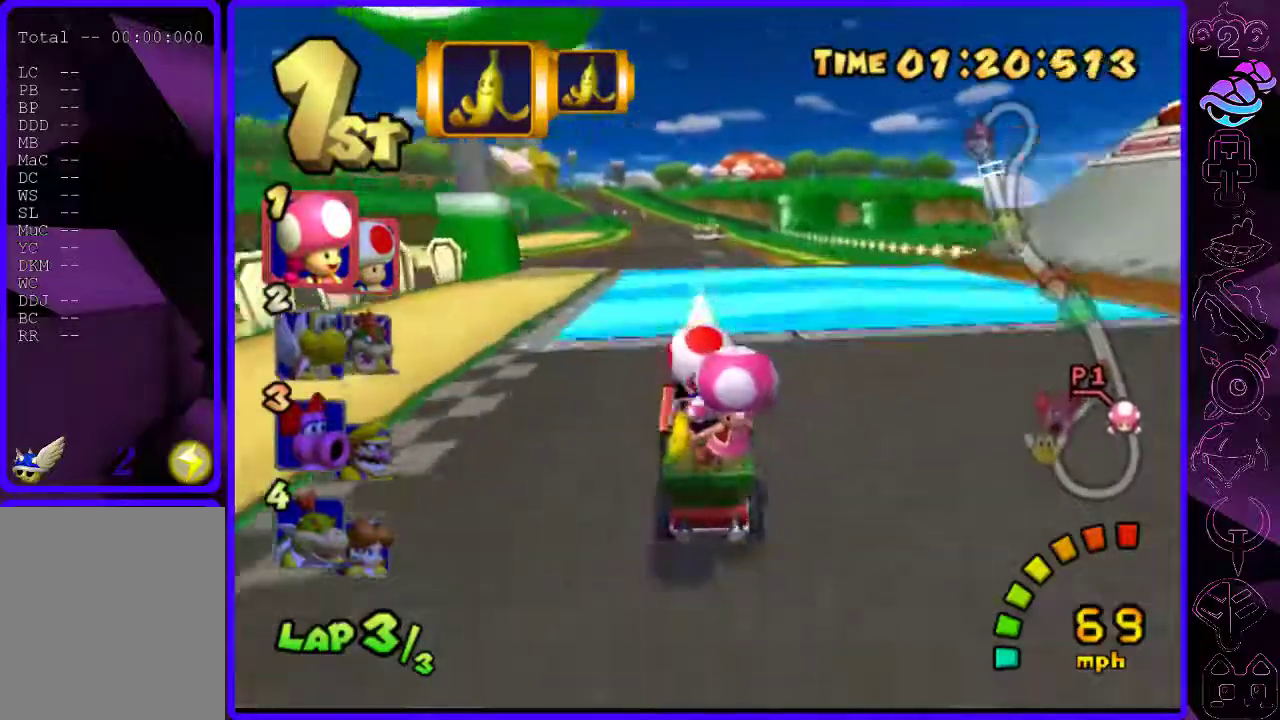
{"buttons": ["B"], "left_stick": "center", "right_stick": "center", "events": []}
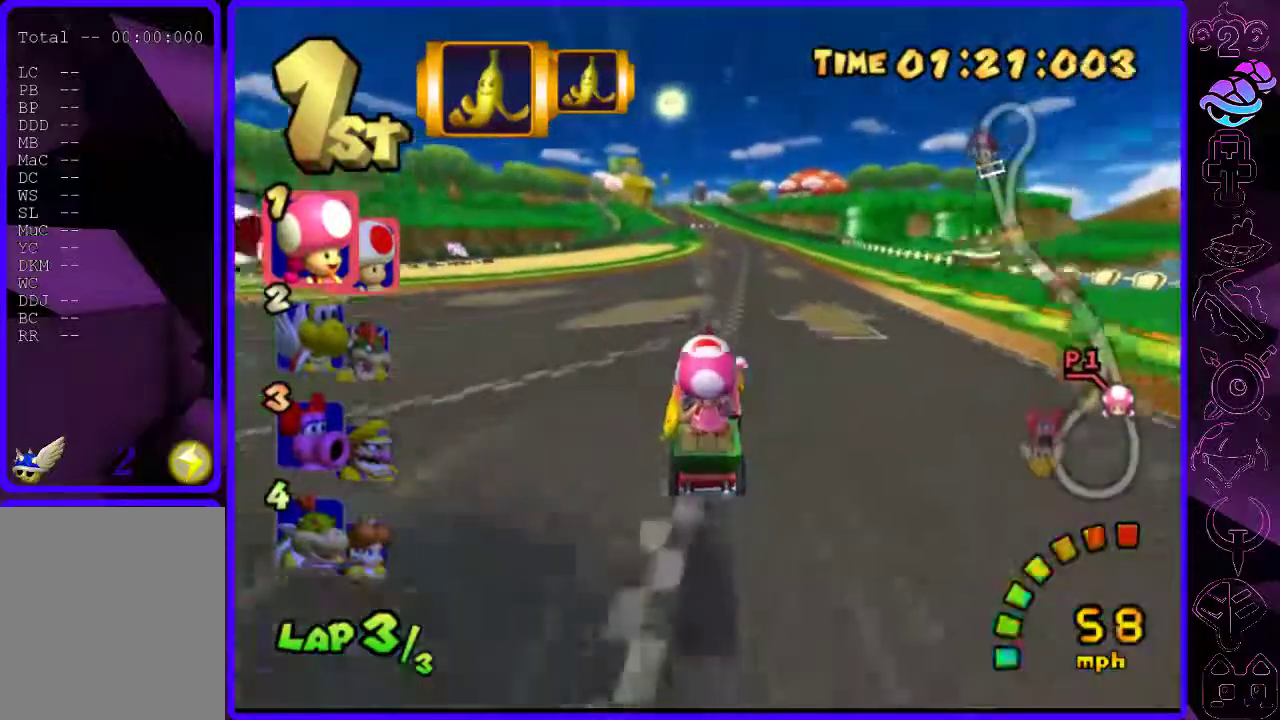
{"buttons": ["B"], "left_stick": "center", "right_stick": "center", "events": []}
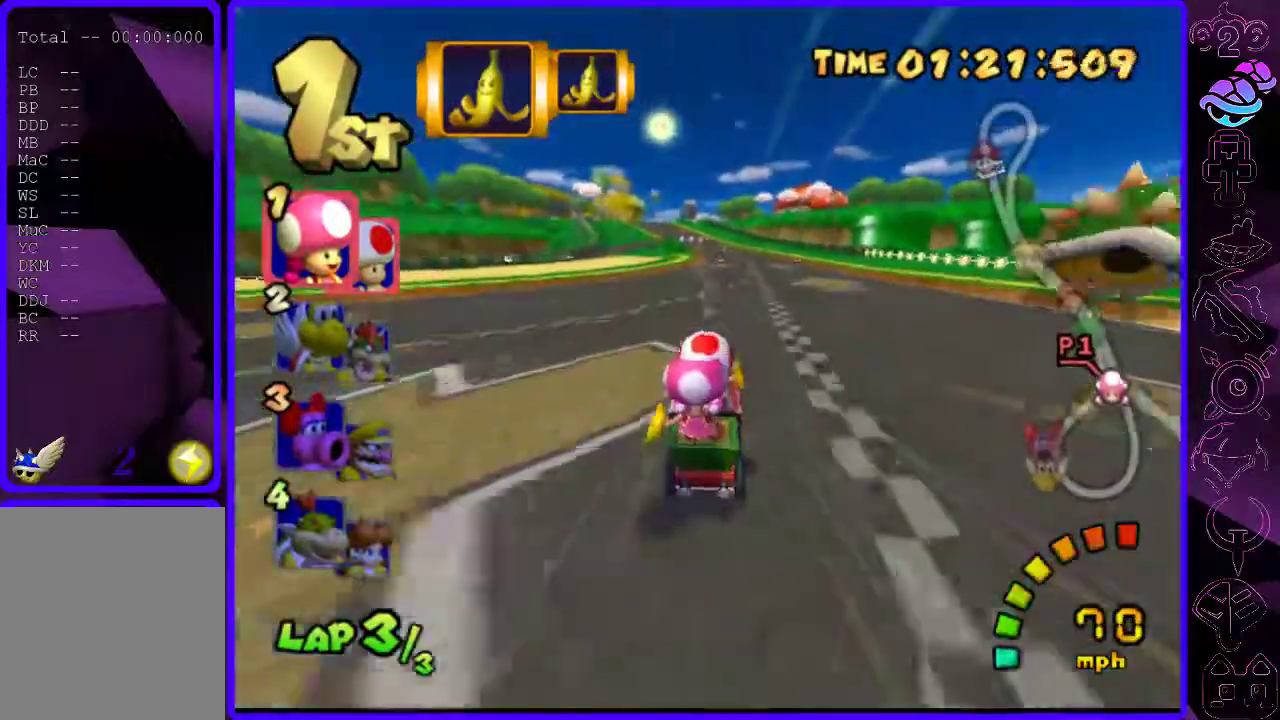
{"buttons": ["B"], "left_stick": "right", "right_stick": "center", "events": [[300, "left_stick", "right"]]}
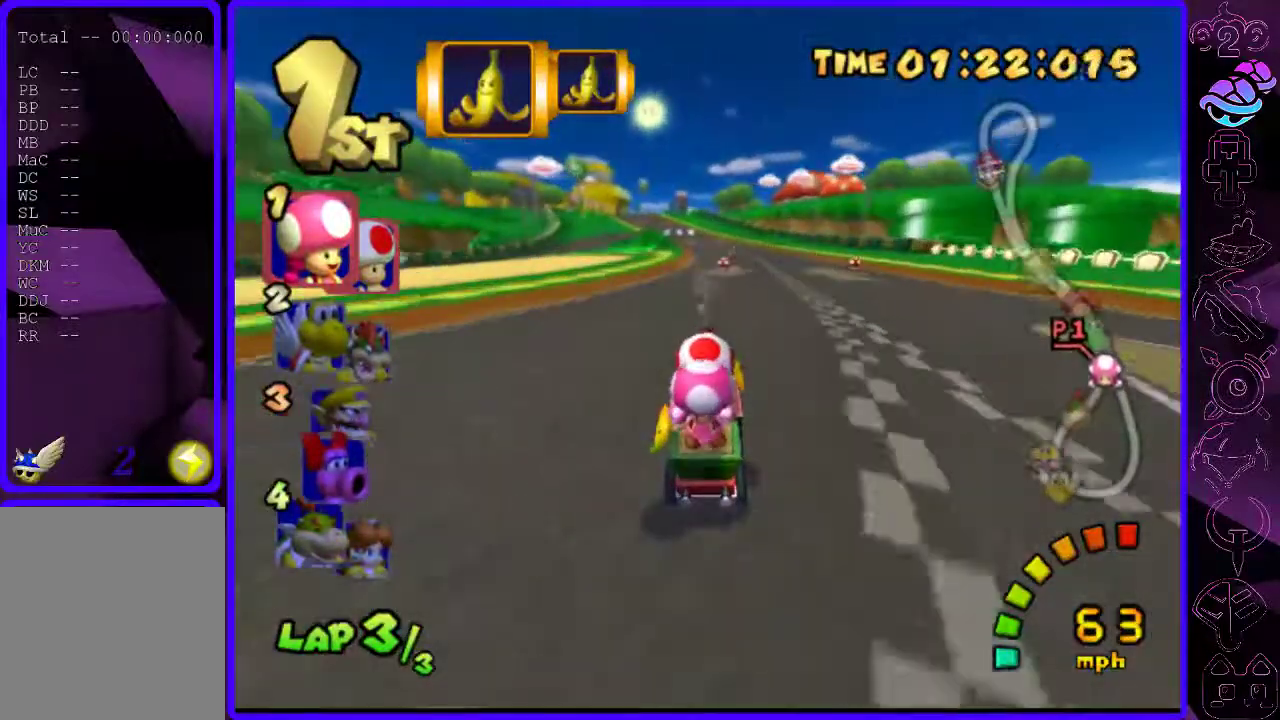
{"buttons": ["B"], "left_stick": "left", "right_stick": "center", "events": [[60, "left_stick", "center"], [460, "left_stick", "left"]]}
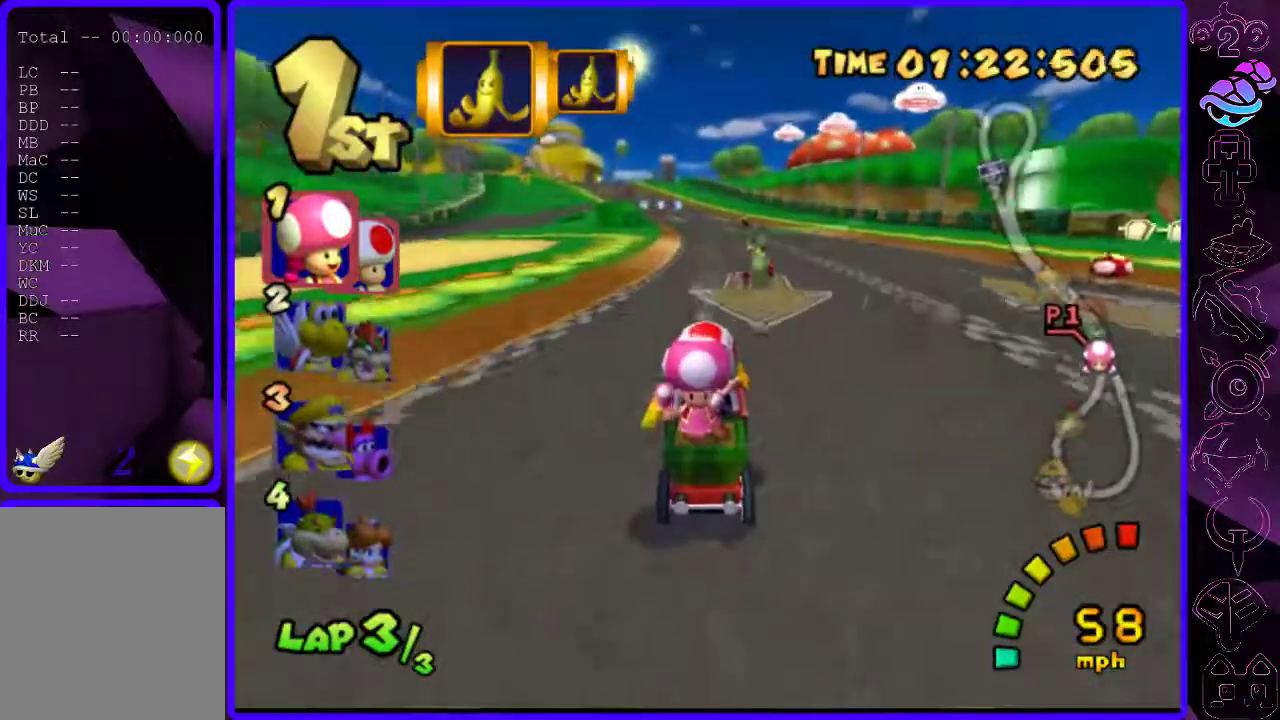
{"buttons": ["B", "R2"], "left_stick": "right", "right_stick": "center", "events": [[180, "R2", "down"], [220, "left_stick", "right"]]}
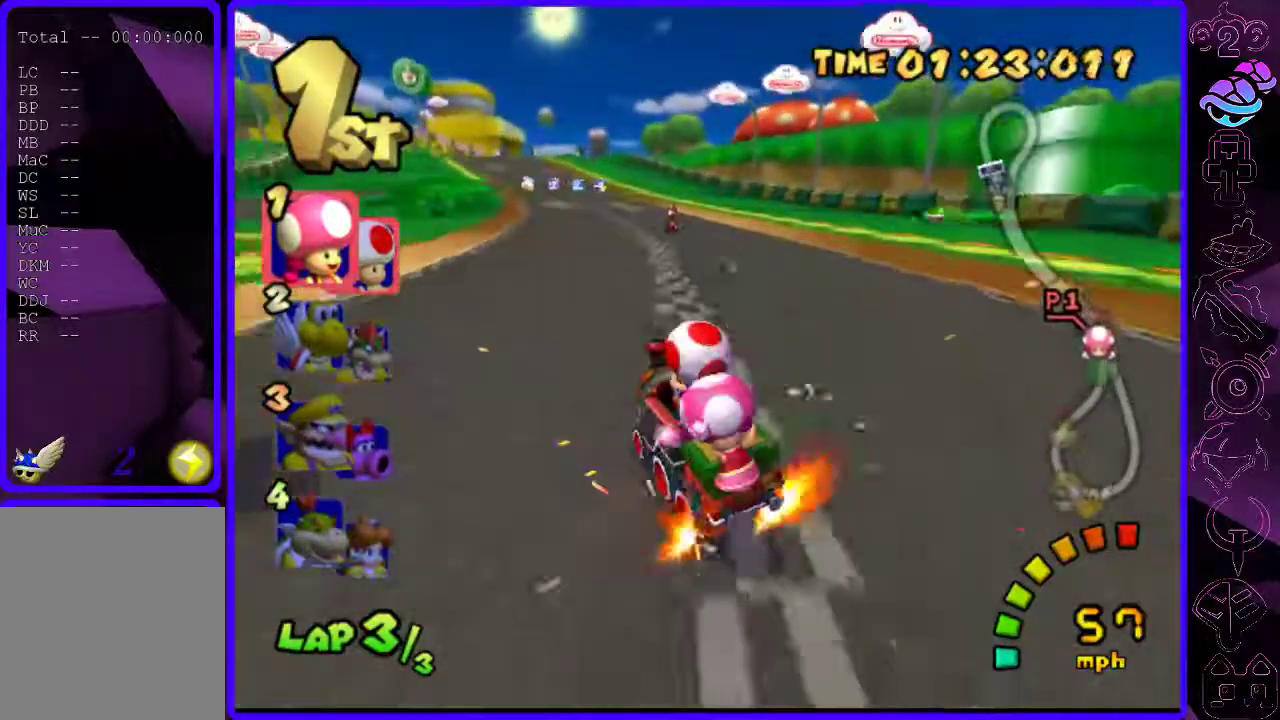
{"buttons": ["B"], "left_stick": "center", "right_stick": "center", "events": [[80, "left_stick", "center"], [240, "R2", "up"]]}
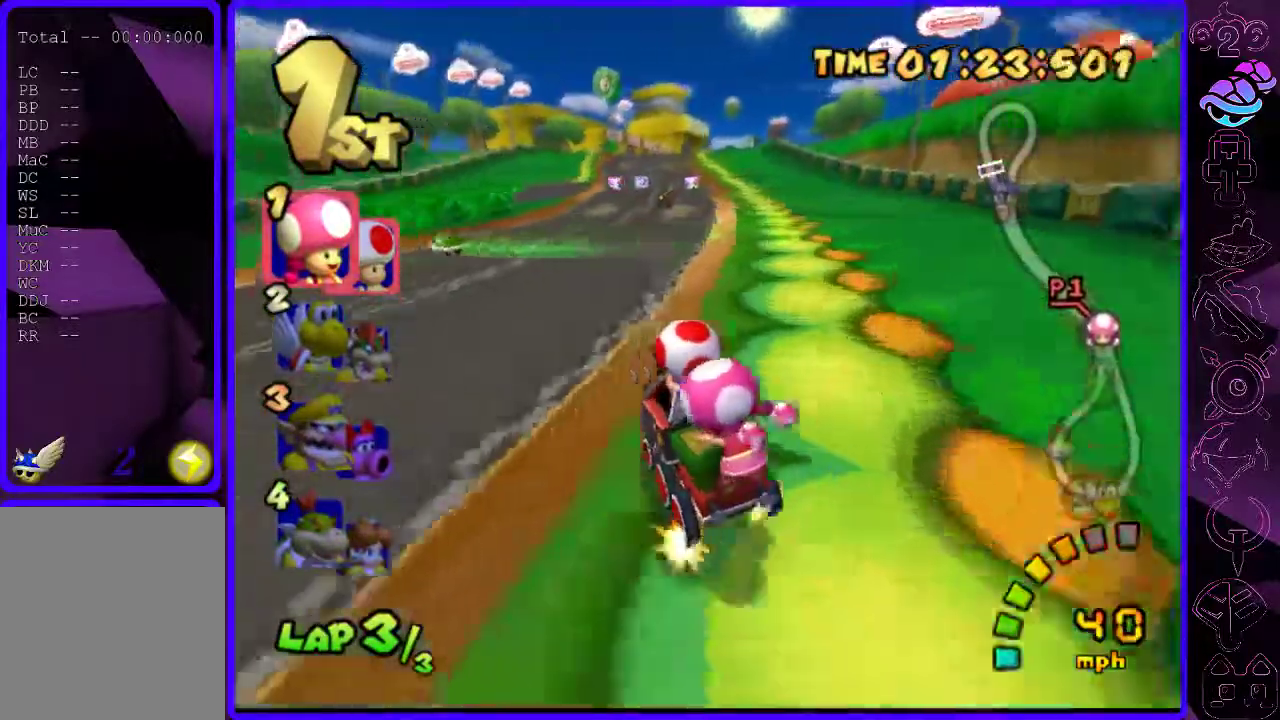
{"buttons": ["B", "R2"], "left_stick": "center", "right_stick": "center", "events": [[100, "left_stick", "right"], [220, "R2", "down"], [320, "left_stick", "left"], [480, "left_stick", "center"]]}
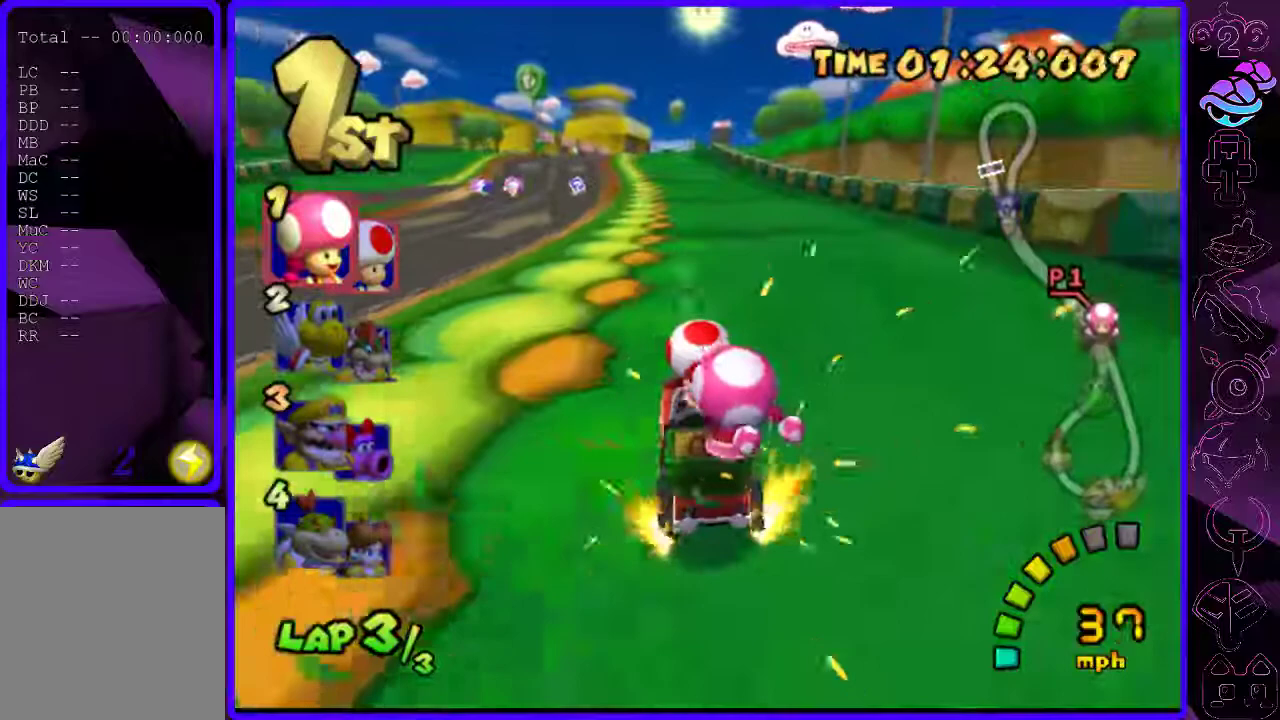
{"buttons": ["B", "R2"], "left_stick": "left", "right_stick": "center", "events": [[40, "left_stick", "left"]]}
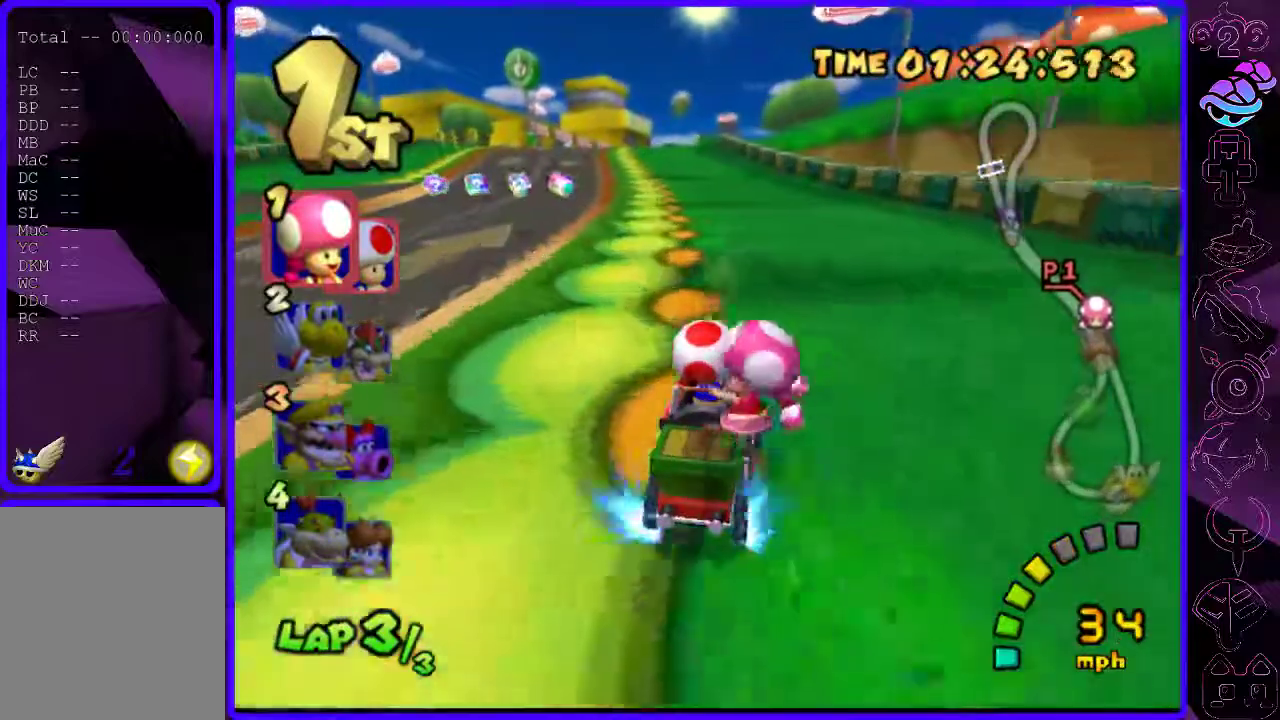
{"buttons": ["B", "R2"], "left_stick": "left", "right_stick": "center", "events": []}
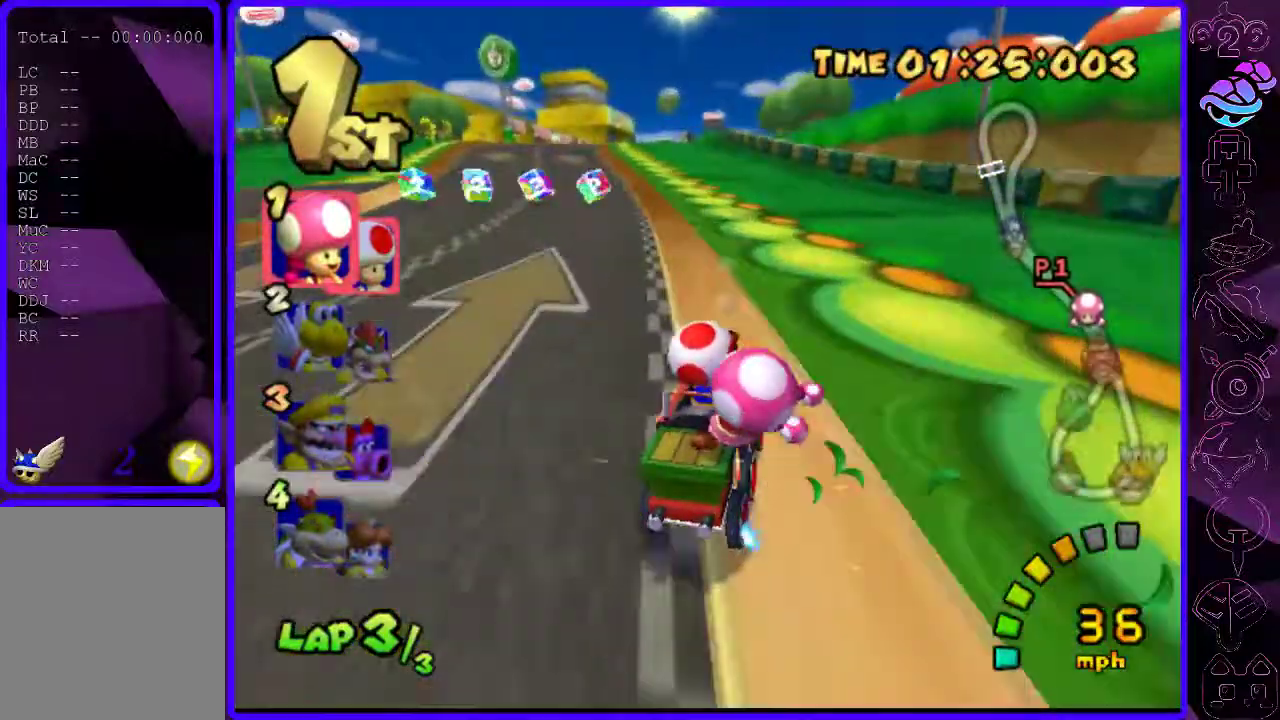
{"buttons": ["B", "R2"], "left_stick": "left", "right_stick": "center", "events": []}
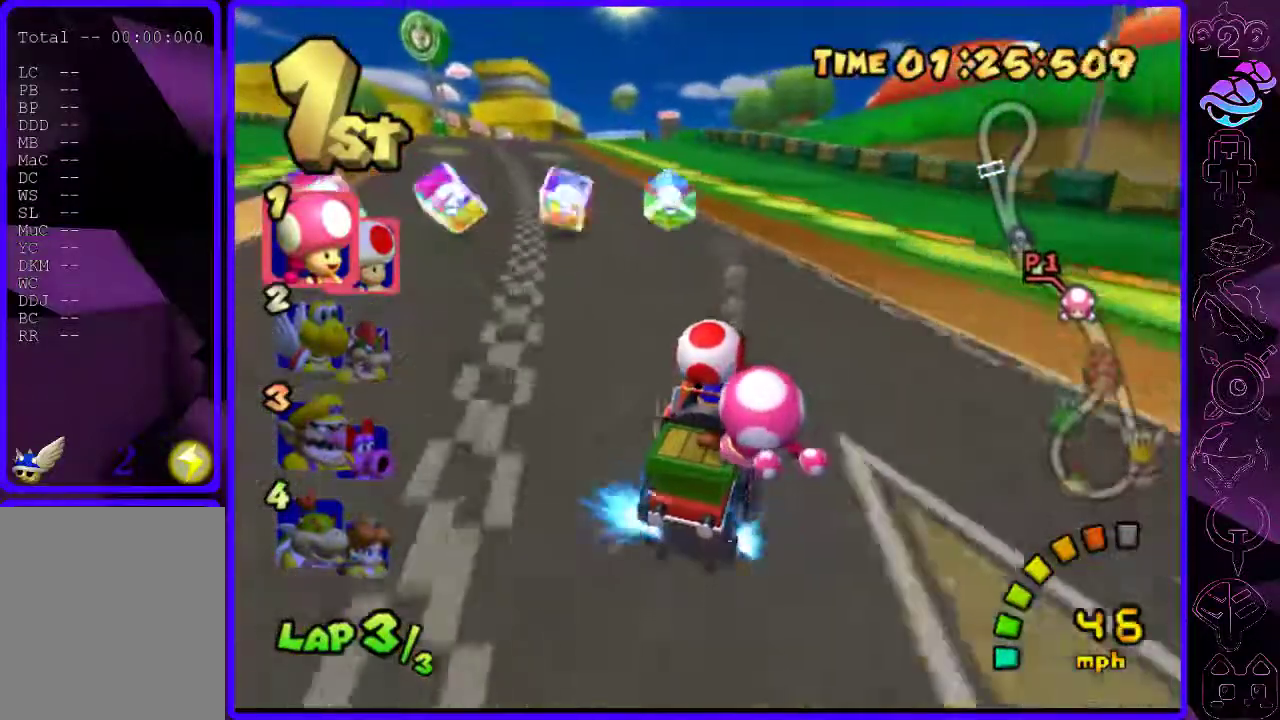
{"buttons": ["B"], "left_stick": "left", "right_stick": "center", "events": [[80, "R2", "up"]]}
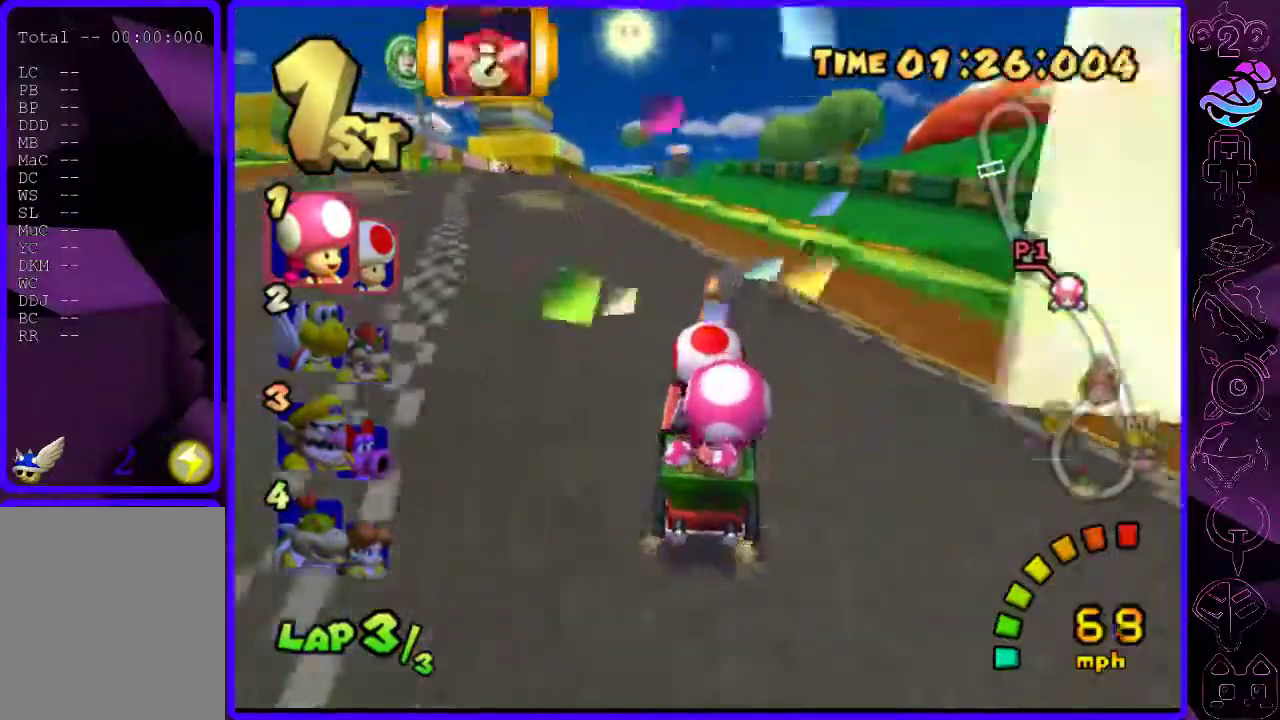
{"buttons": ["B"], "left_stick": "right", "right_stick": "center", "events": [[140, "left_stick", "center"], [360, "left_stick", "right"]]}
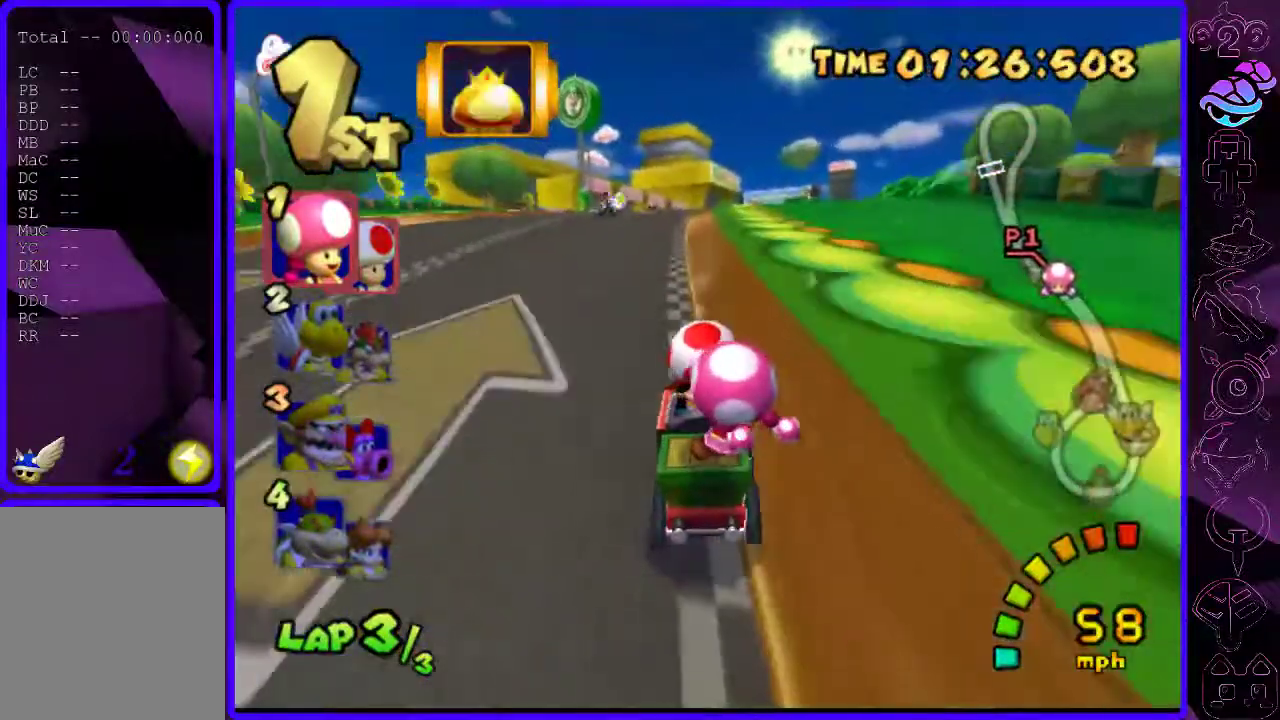
{"buttons": ["B", "R2"], "left_stick": "left", "right_stick": "center", "events": [[200, "R2", "down"], [240, "left_stick", "left"], [420, "left_stick", "center"], [500, "left_stick", "left"]]}
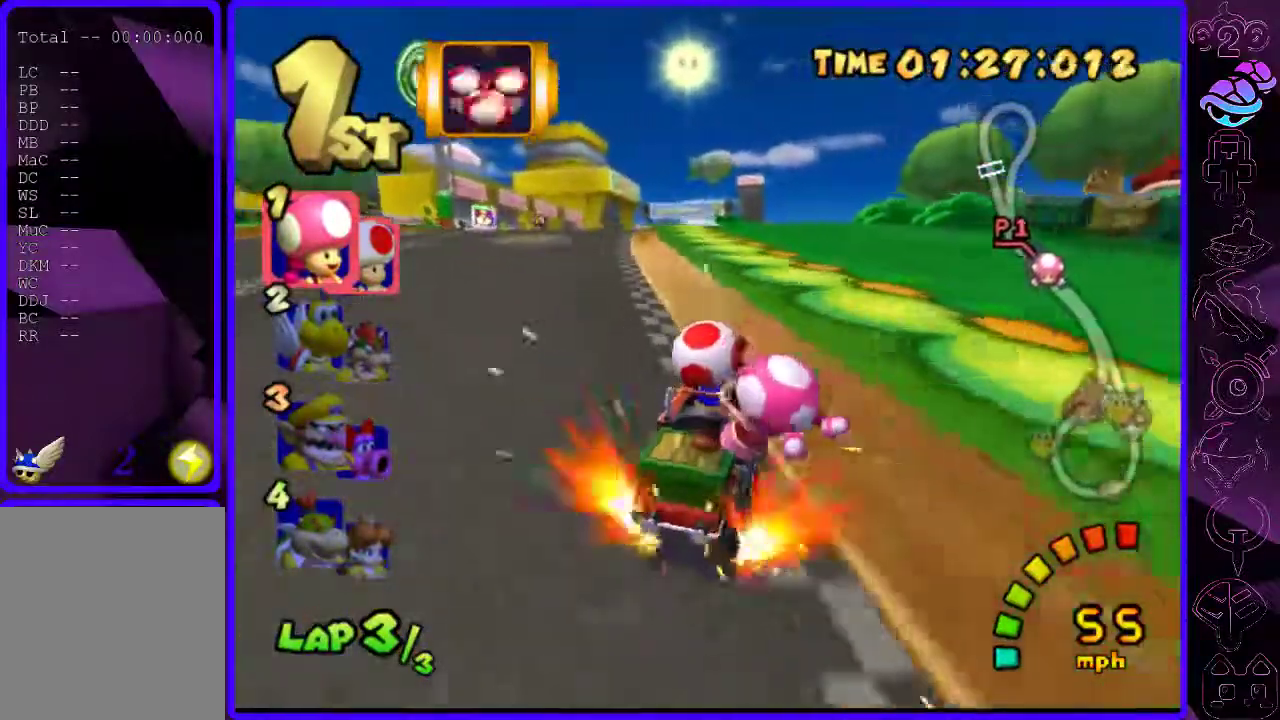
{"buttons": ["B"], "left_stick": "left", "right_stick": "center", "events": [[140, "left_stick", "center"], [240, "left_stick", "left"], [420, "R2", "up"]]}
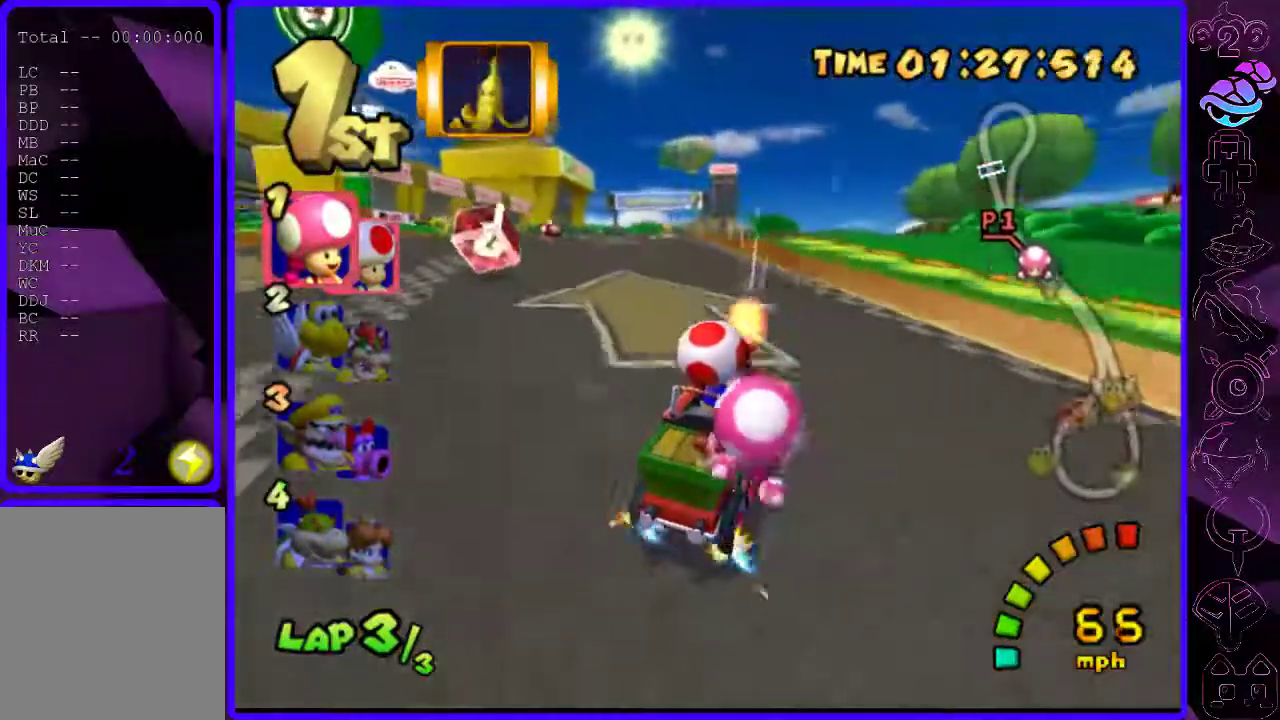
{"buttons": ["B"], "left_stick": "right", "right_stick": "center", "events": [[400, "left_stick", "right"]]}
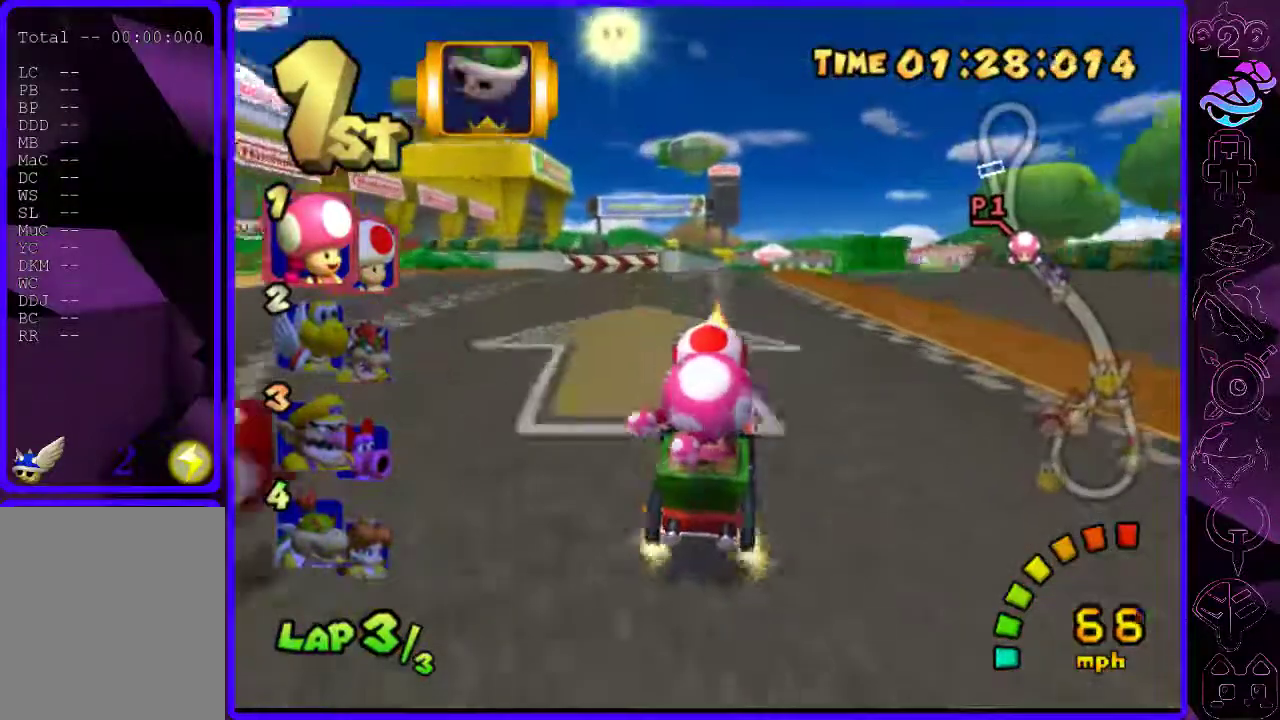
{"buttons": ["B", "R2"], "left_stick": "center", "right_stick": "center", "events": [[280, "R2", "down"], [280, "left_stick", "left"], [460, "left_stick", "center"]]}
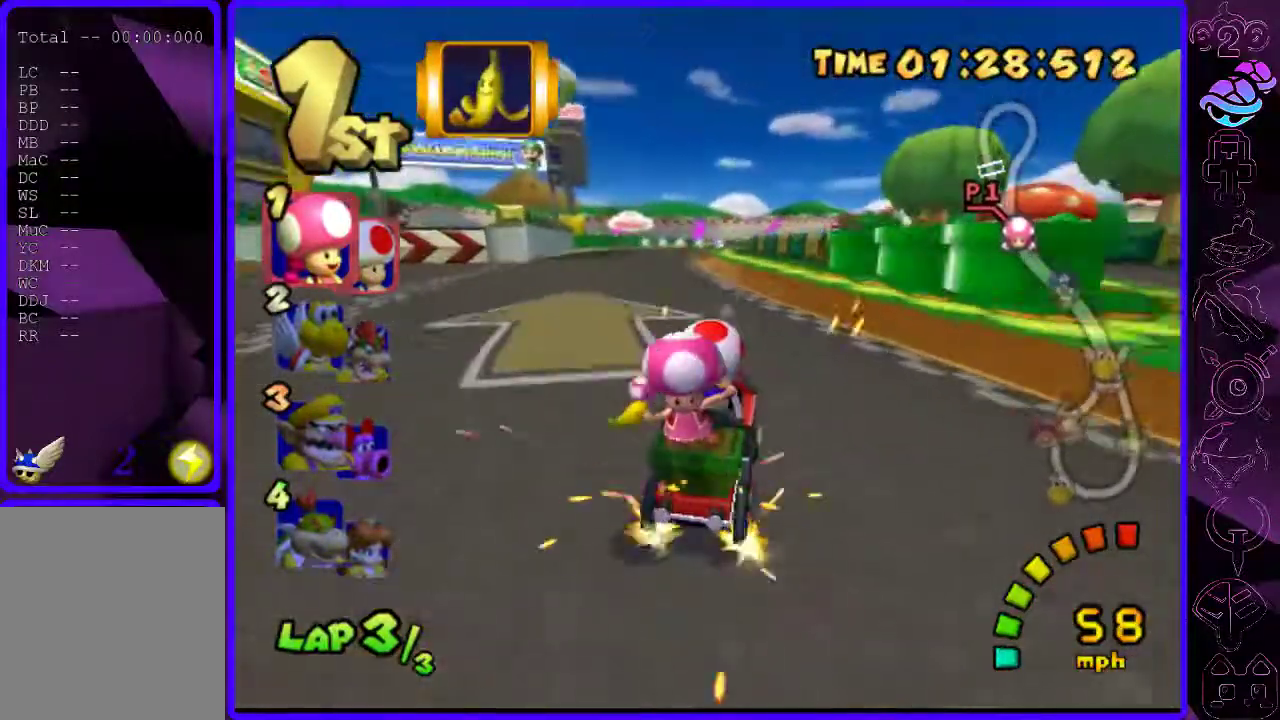
{"buttons": ["B"], "left_stick": "center", "right_stick": "center", "events": [[60, "left_stick", "left"], [160, "left_stick", "center"], [240, "left_stick", "left"], [440, "left_stick", "center"], [460, "R2", "up"]]}
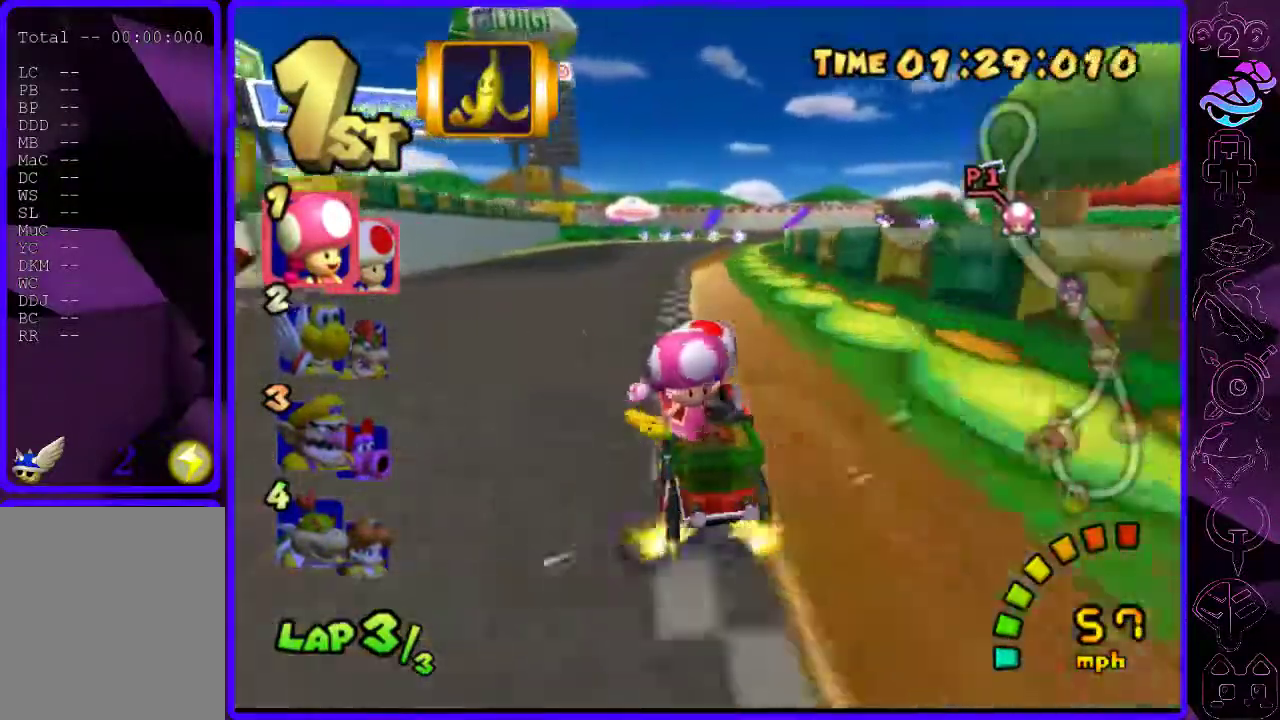
{"buttons": ["B", "R2"], "left_stick": "left", "right_stick": "center", "events": [[140, "left_stick", "right"], [240, "R2", "down"], [420, "left_stick", "left"]]}
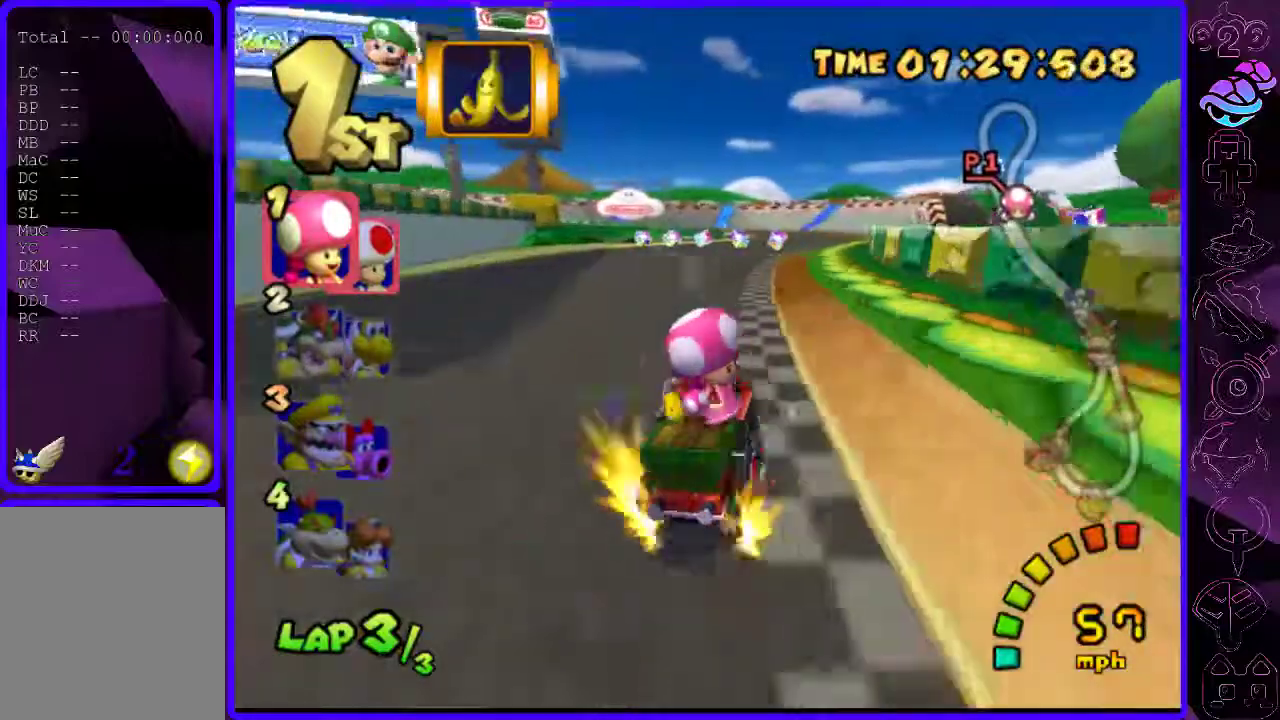
{"buttons": ["B"], "left_stick": "left", "right_stick": "center", "events": [[240, "left_stick", "center"], [360, "R2", "up"], [360, "left_stick", "left"]]}
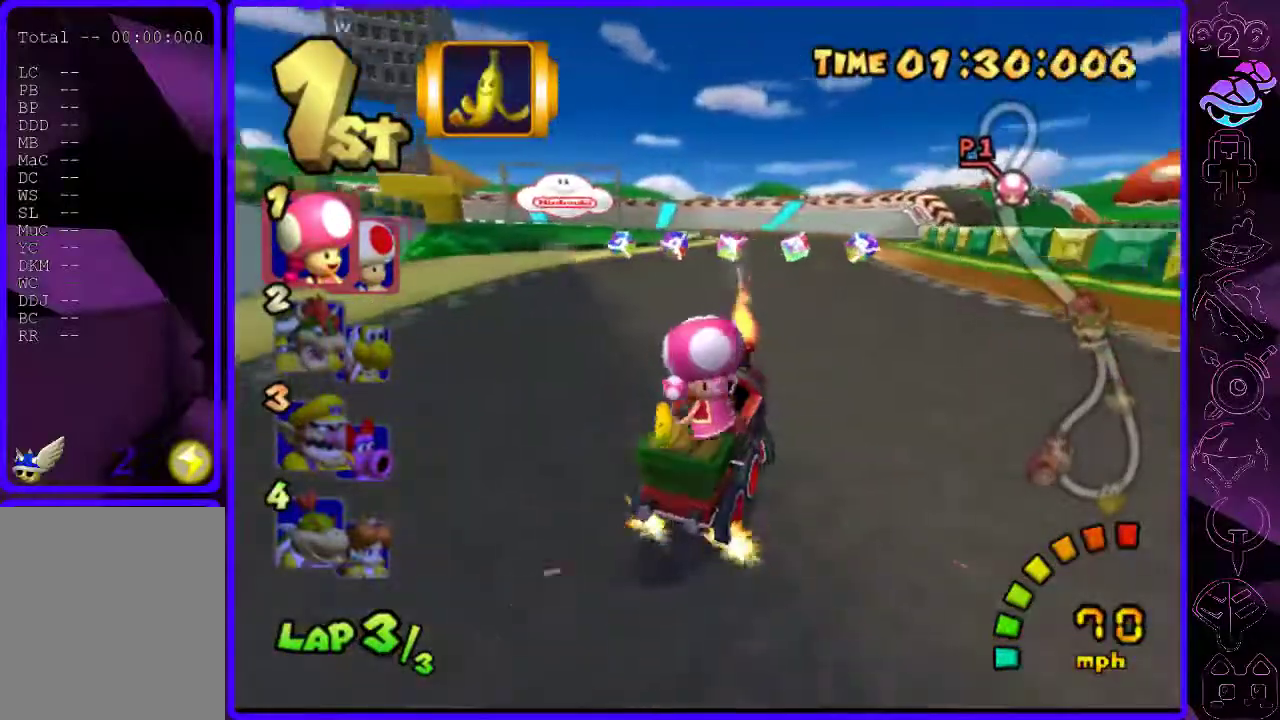
{"buttons": ["B", "R2"], "left_stick": "right", "right_stick": "center", "events": [[340, "R2", "down"], [380, "left_stick", "right"]]}
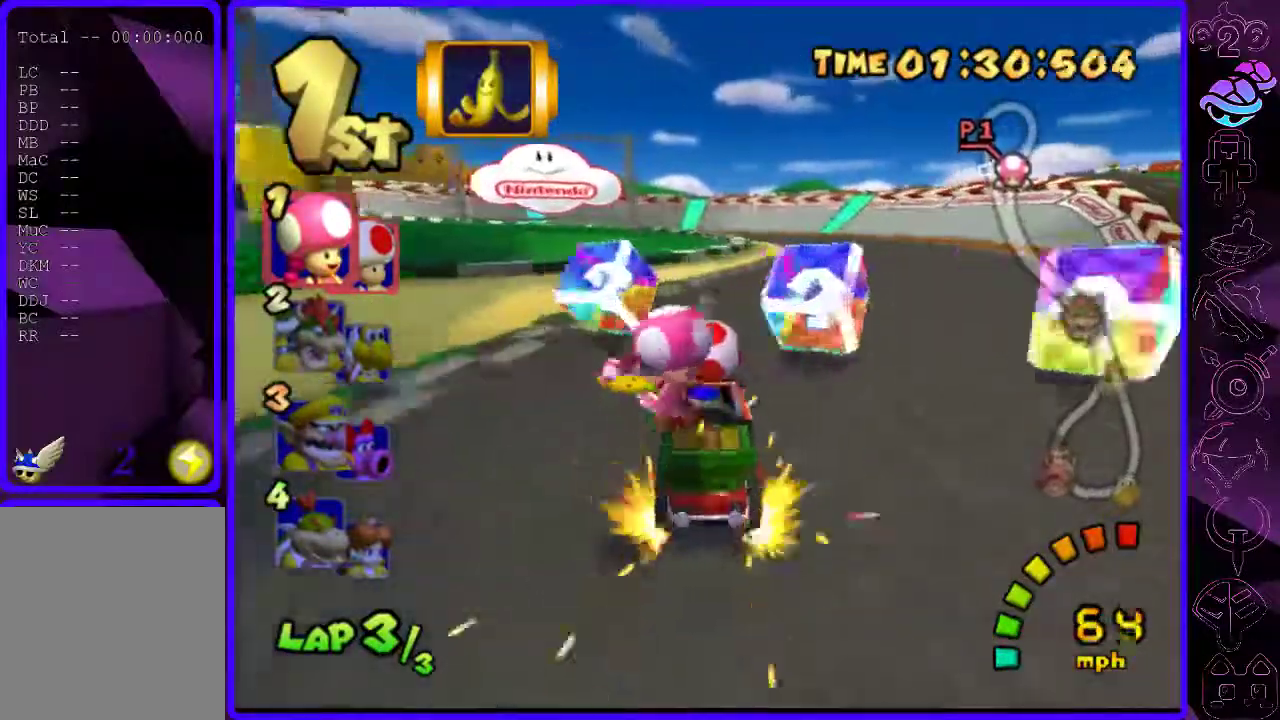
{"buttons": ["B", "R2"], "left_stick": "left", "right_stick": "center", "events": [[200, "left_stick", "center"], [380, "left_stick", "left"]]}
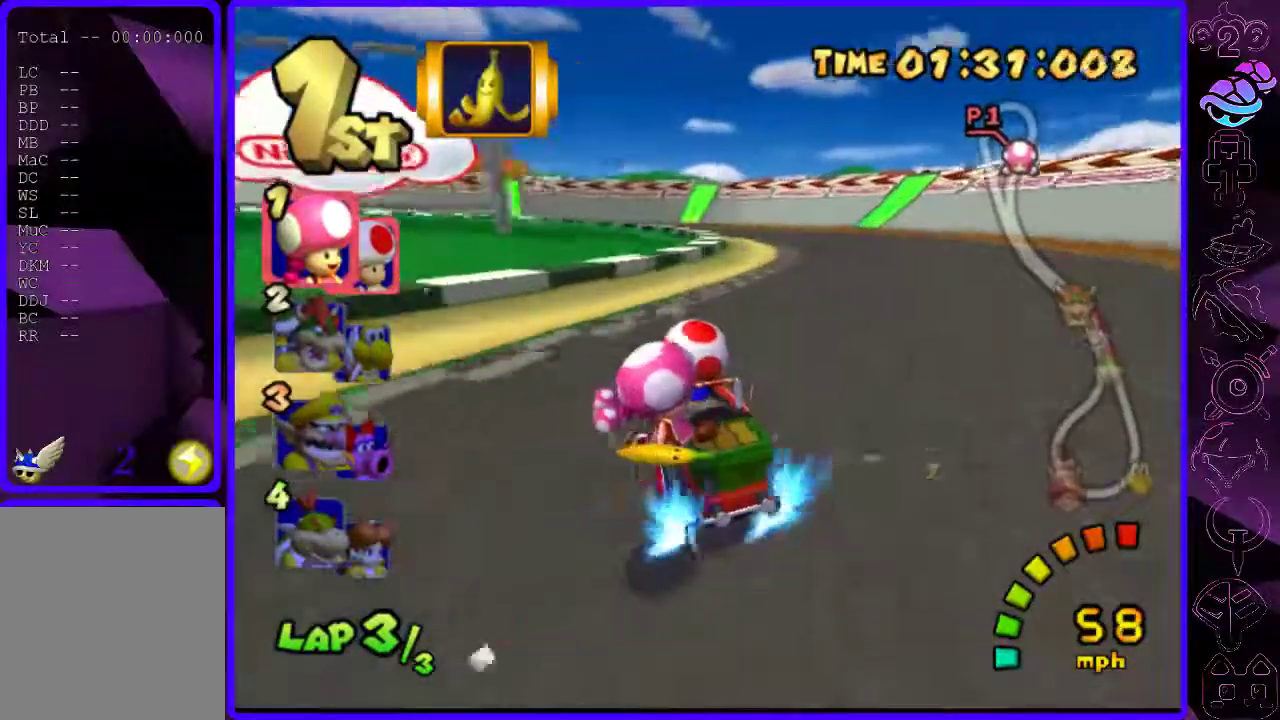
{"buttons": ["B", "R2"], "left_stick": "left", "right_stick": "center", "events": [[220, "left_stick", "center"], [380, "Y", "down"], [400, "left_stick", "left"], [460, "Y", "up"]]}
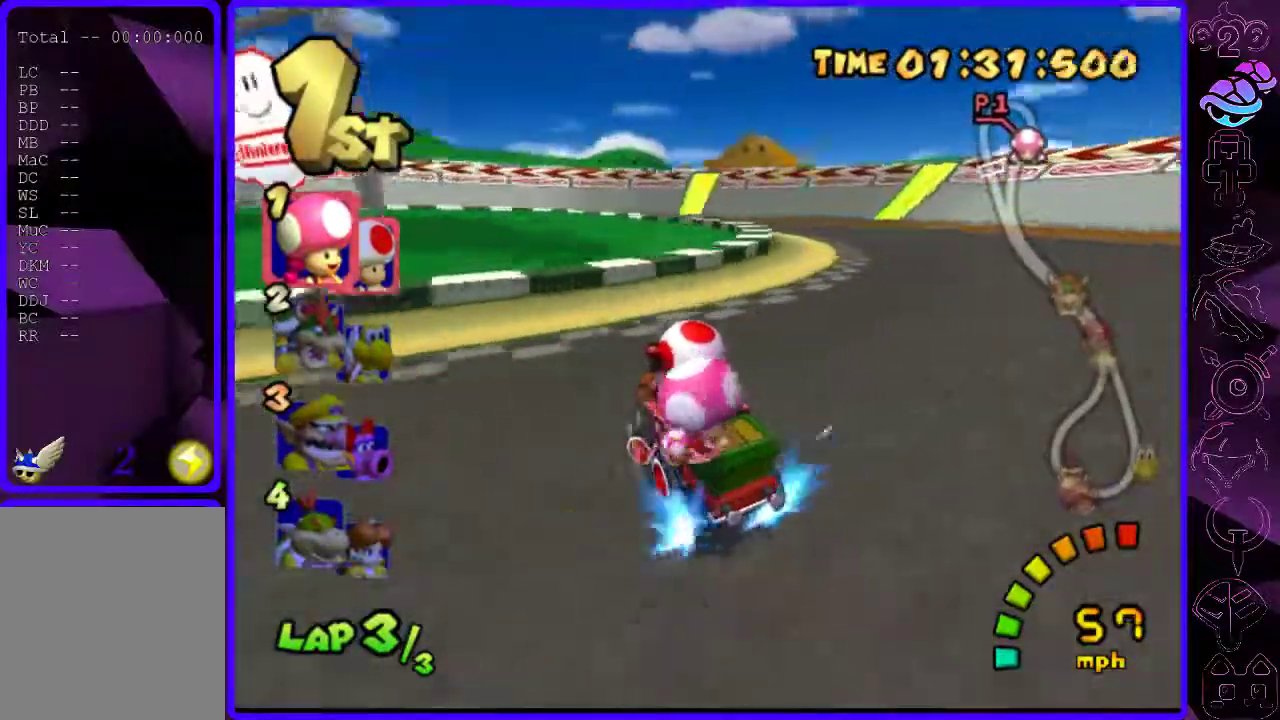
{"buttons": [], "left_stick": "center", "right_stick": "down", "events": [[120, "B", "up"], [180, "START", "down"], [180, "left_stick", "center"], [220, "R2", "up"], [300, "right_stick", "down"], [340, "START", "up"], [400, "left_stick", "up"], [500, "left_stick", "center"]]}
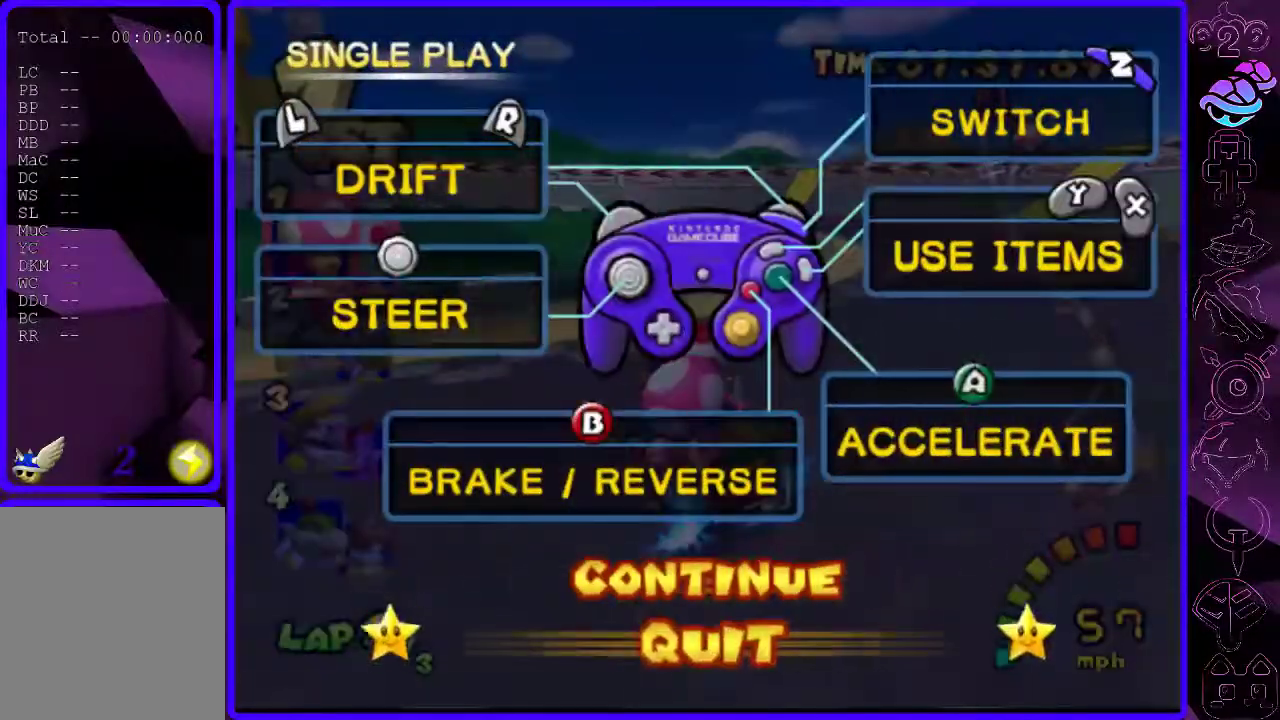
{"buttons": [], "left_stick": "left", "right_stick": "center", "events": [[40, "right_stick", "center"], [220, "B", "down"], [340, "B", "up"], [480, "left_stick", "left"]]}
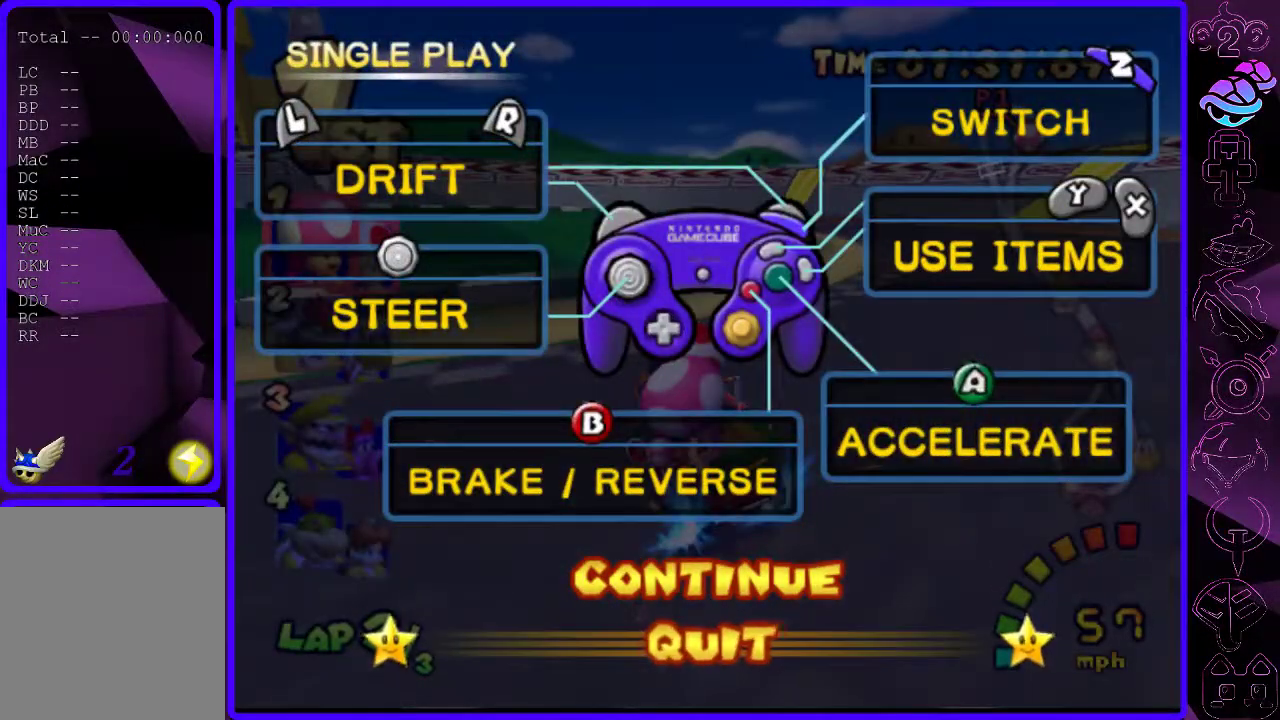
{"buttons": [], "left_stick": "center", "right_stick": "center", "events": [[120, "left_stick", "center"], [240, "B", "down"], [360, "B", "up"]]}
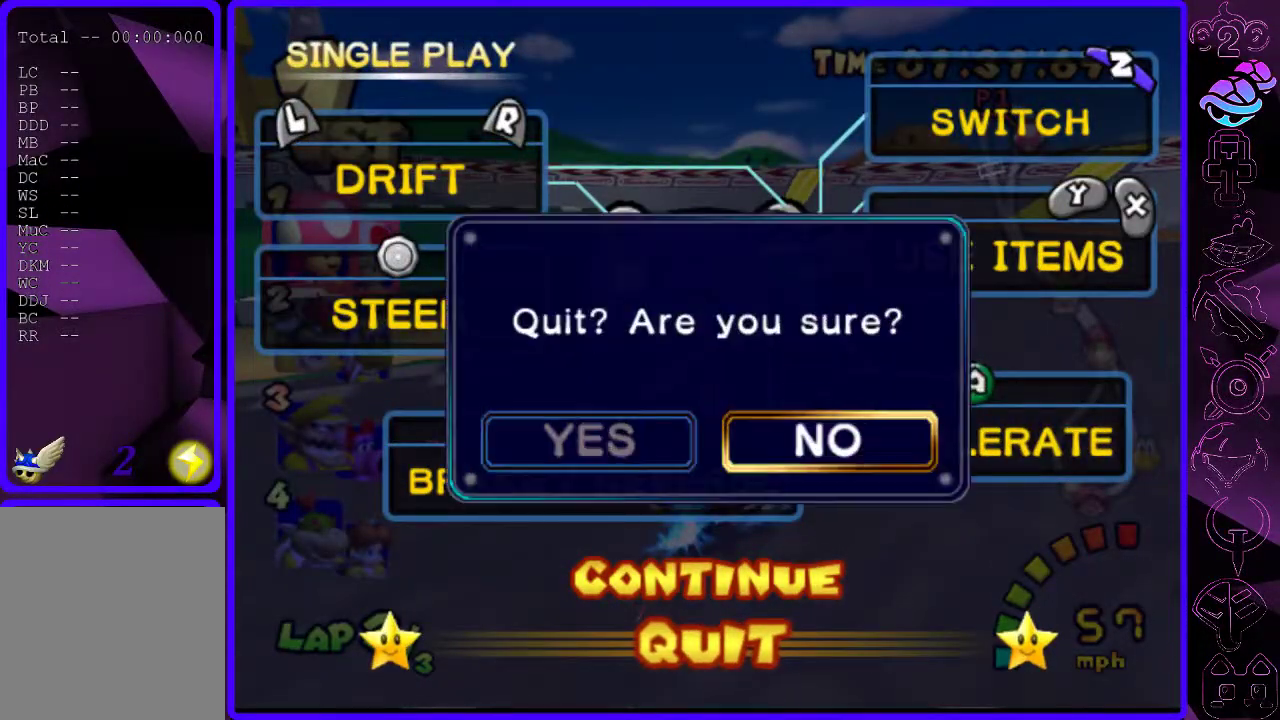
{"buttons": [], "left_stick": "center", "right_stick": "center", "events": [[140, "left_stick", "left"], [200, "B", "down"], [200, "left_stick", "center"], [260, "B", "up"]]}
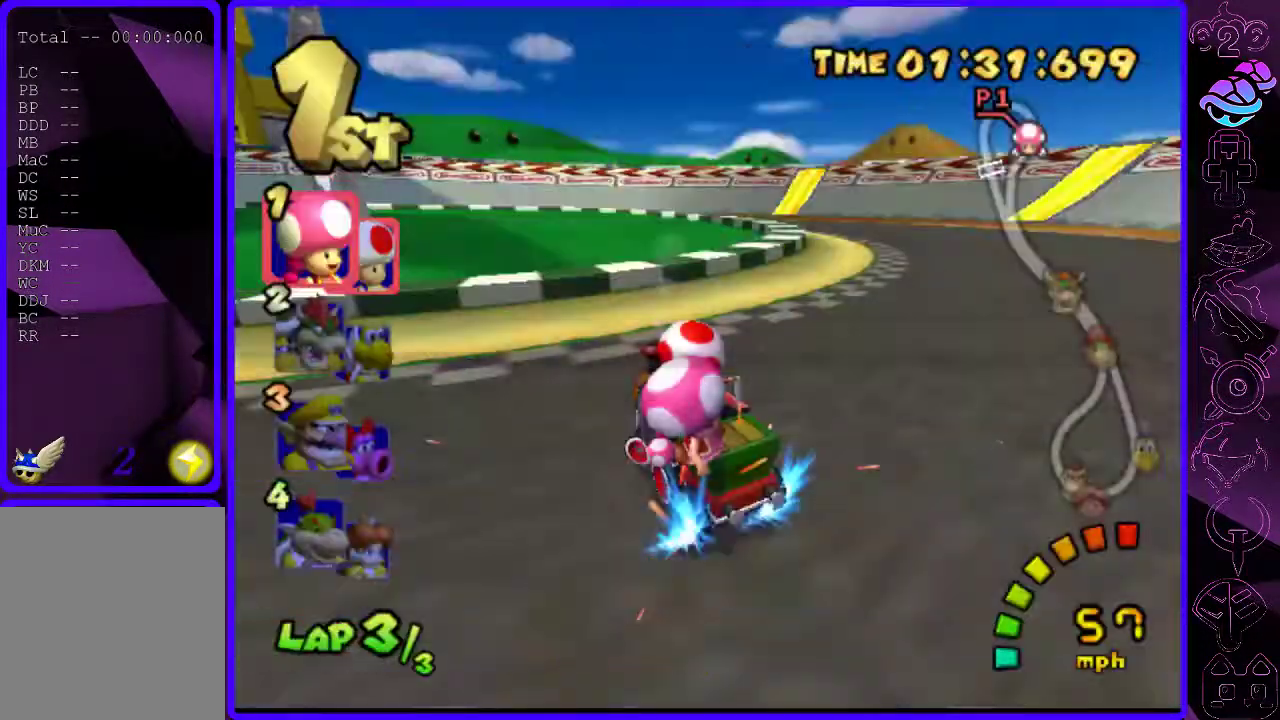
{"buttons": [], "left_stick": "center", "right_stick": "center", "events": []}
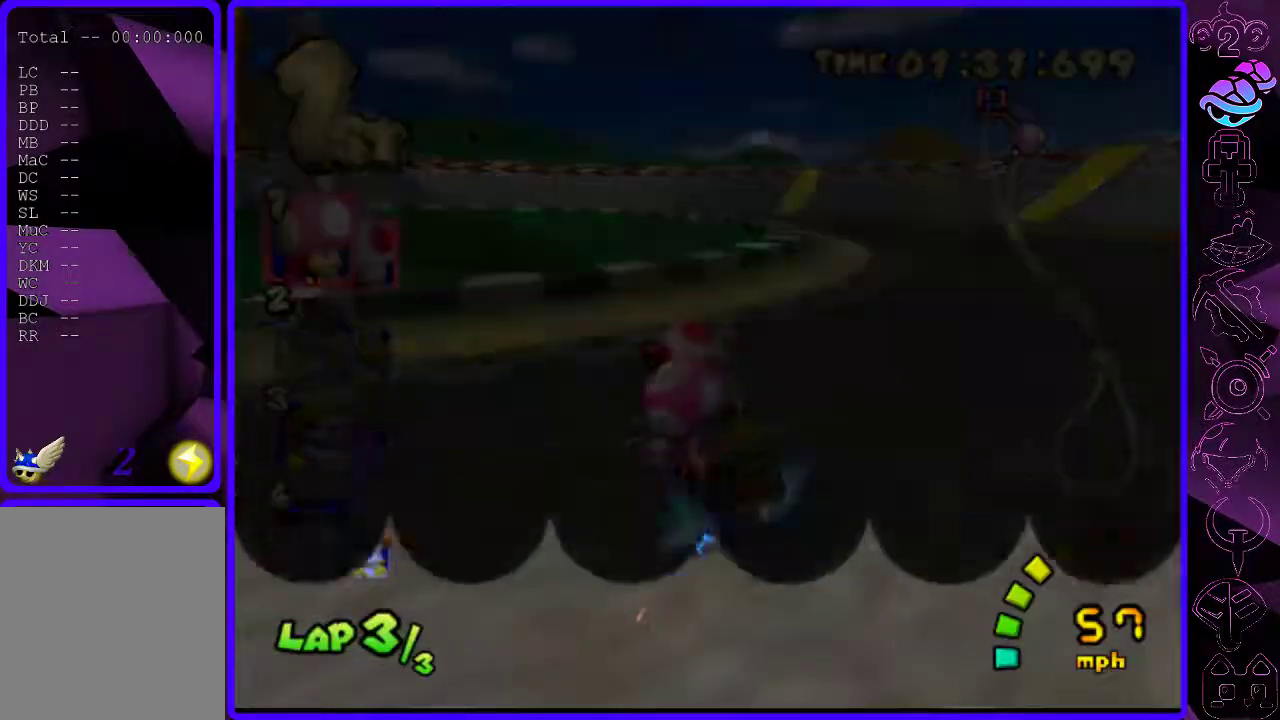
{"buttons": [], "left_stick": "center", "right_stick": "center", "events": [[320, "B", "down"], [400, "B", "up"]]}